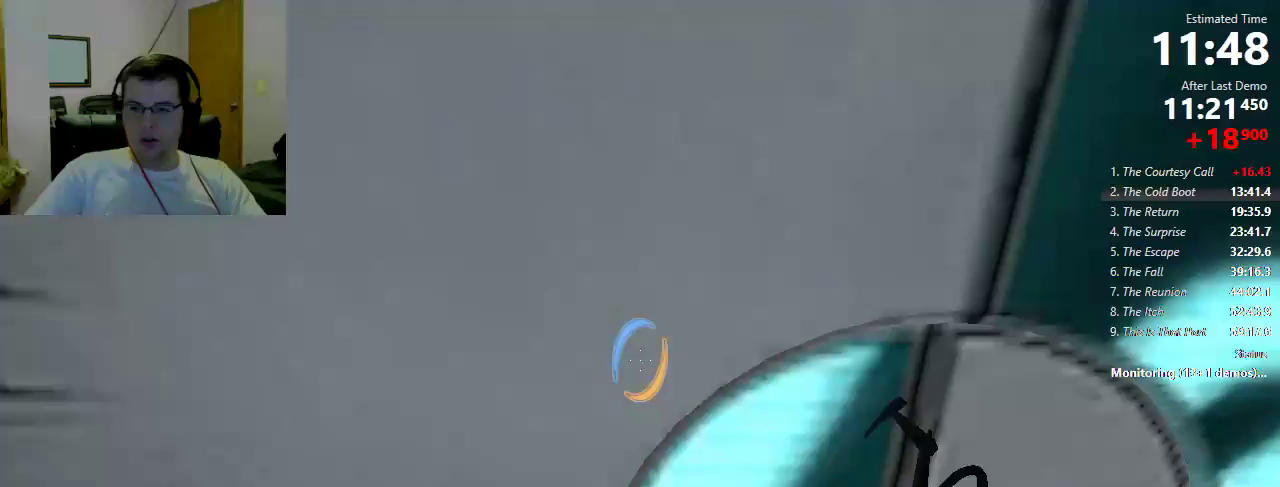
Gameplay with keyboard and mouse; each line is a JSON object with the keys and mouse buttons held at the frame after it. "events" lists presses ("down") and releases ("up") of "1", "2", "3", "4", "5", "a", "alt", "c", "ctrl", "d", "e", "f", "q", "r", "s", "shift", "space", "tab", "v", "w", "x", "z", "mouse_left", "mouse_middle", "mouse_right", "mouse_wheel_up" and "mouse_wheel_down" between this image and that frame as [ms after this image, input, new state], when the widget could be followed in between. "mouse_left", "mouse_middle", "mouse_right", "mouse_wheel_up", "mouse_wheel_down" = the "left", "middle", "right", "wheel_up", "wheel_down" buttons of the "mouse" list. No other keys are recorded. Mouse movement is not recorded.
{"keys": ["a"], "mouse": [], "events": [[400, "a", "down"], [400, "w", "up"]]}
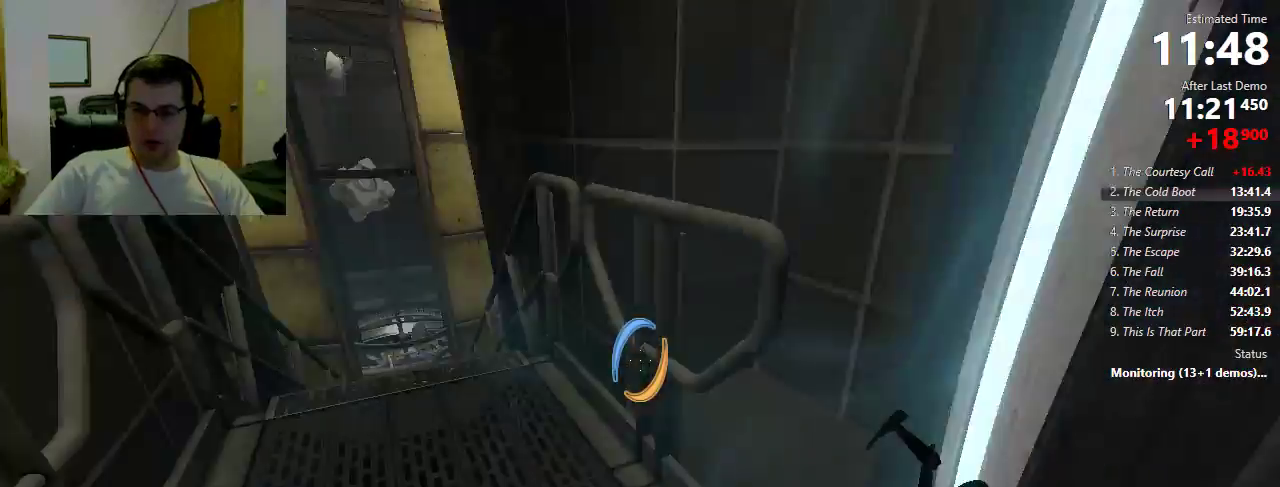
{"keys": ["d"], "mouse": [], "events": [[33, "mouse_wheel_down", "down"], [67, "mouse_wheel_down", "up"], [167, "a", "up"], [200, "d", "down"]]}
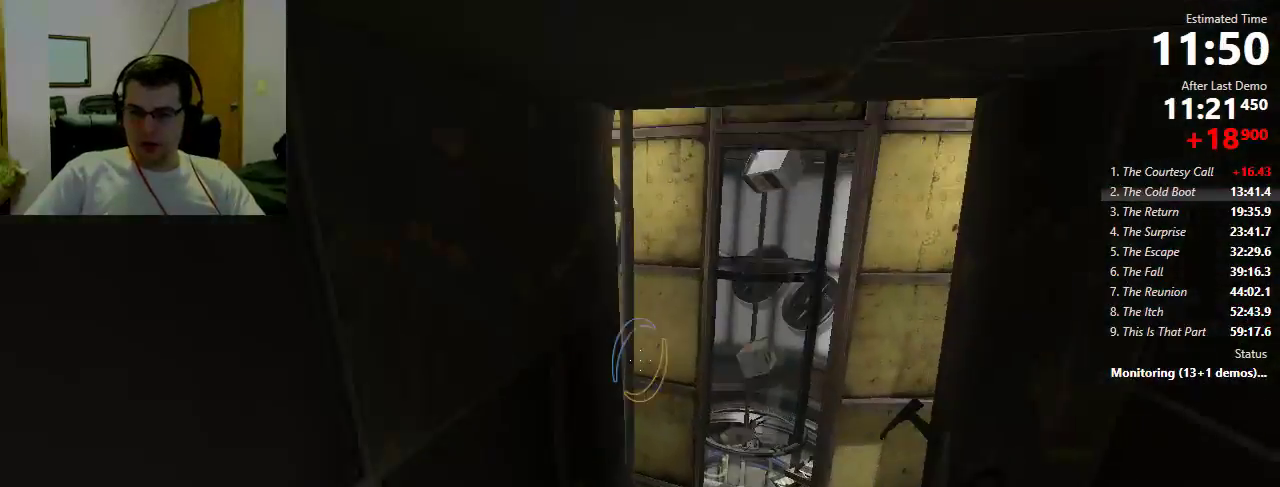
{"keys": [], "mouse": [], "events": [[233, "a", "down"], [233, "d", "up"], [233, "mouse_wheel_down", "down"], [467, "mouse_wheel_down", "up"], [500, "a", "up"]]}
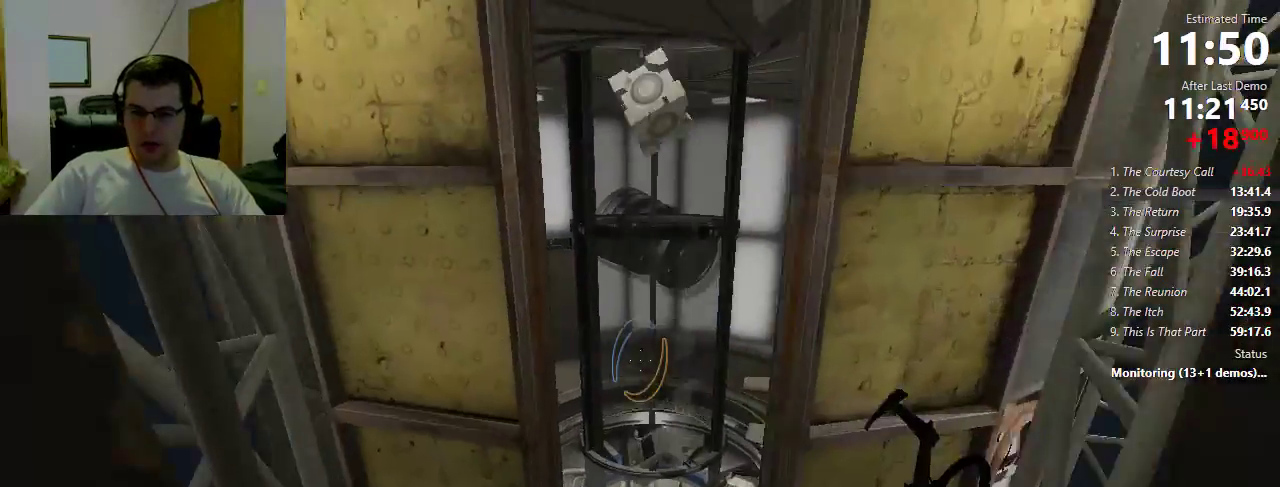
{"keys": ["a"], "mouse": [], "events": [[133, "d", "down"], [467, "d", "up"], [500, "a", "down"]]}
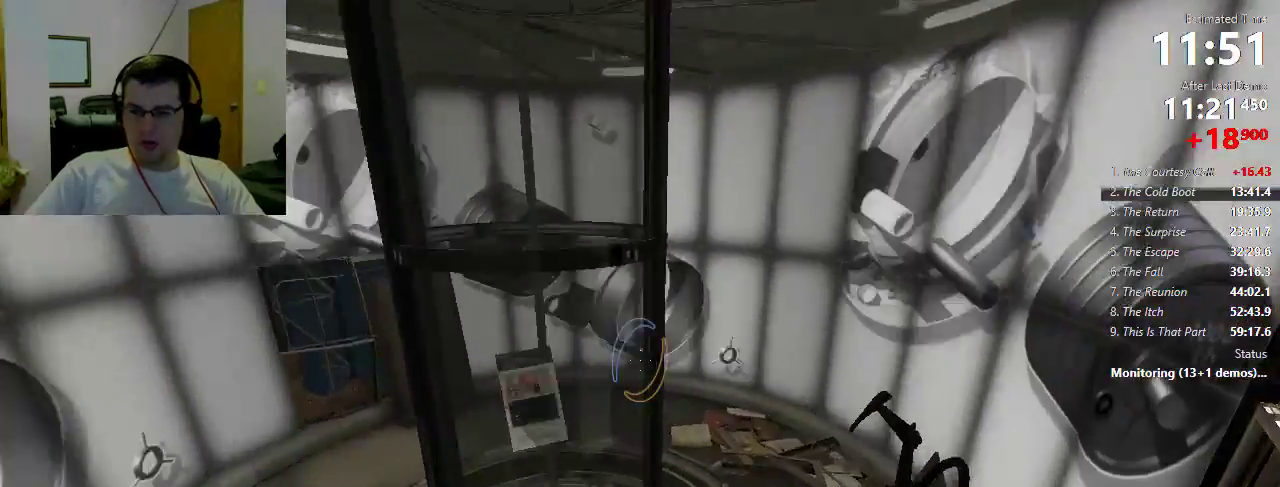
{"keys": [], "mouse": [], "events": [[100, "a", "up"]]}
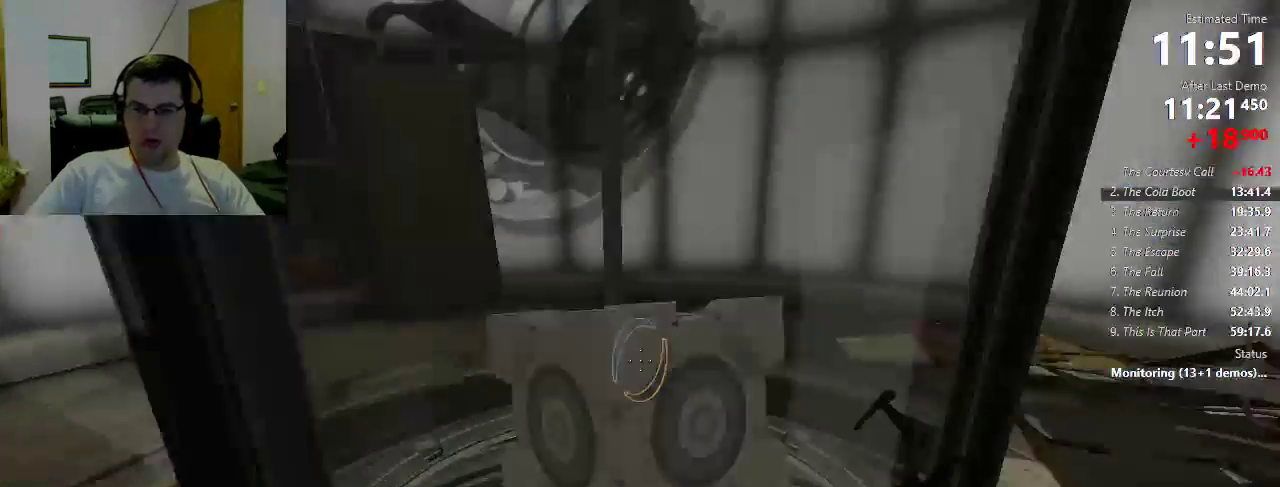
{"keys": ["w"], "mouse": [], "events": [[300, "a", "down"], [300, "w", "down"], [367, "a", "up"]]}
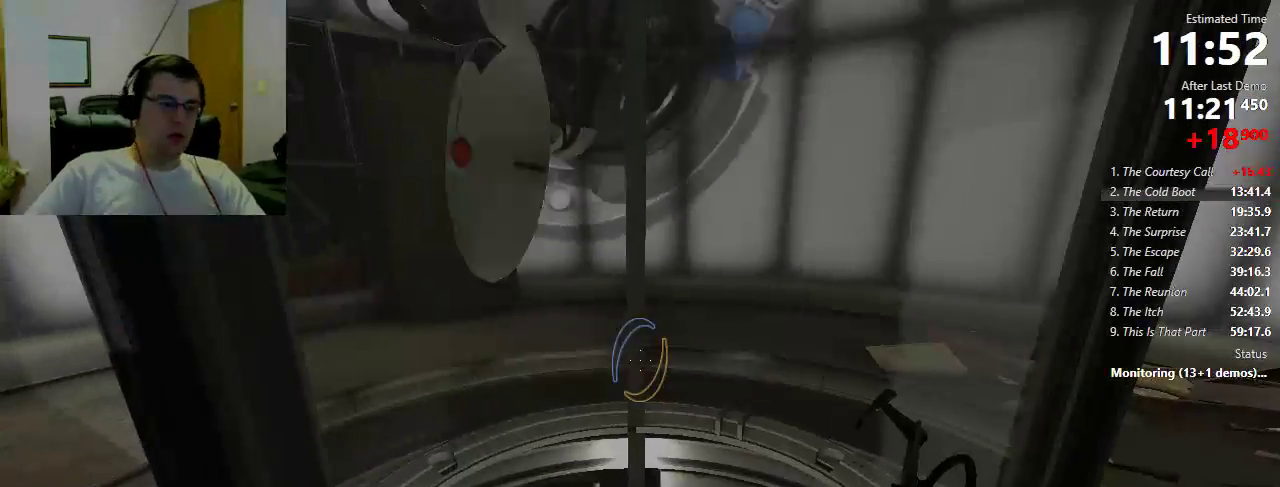
{"keys": ["w"], "mouse": [], "events": []}
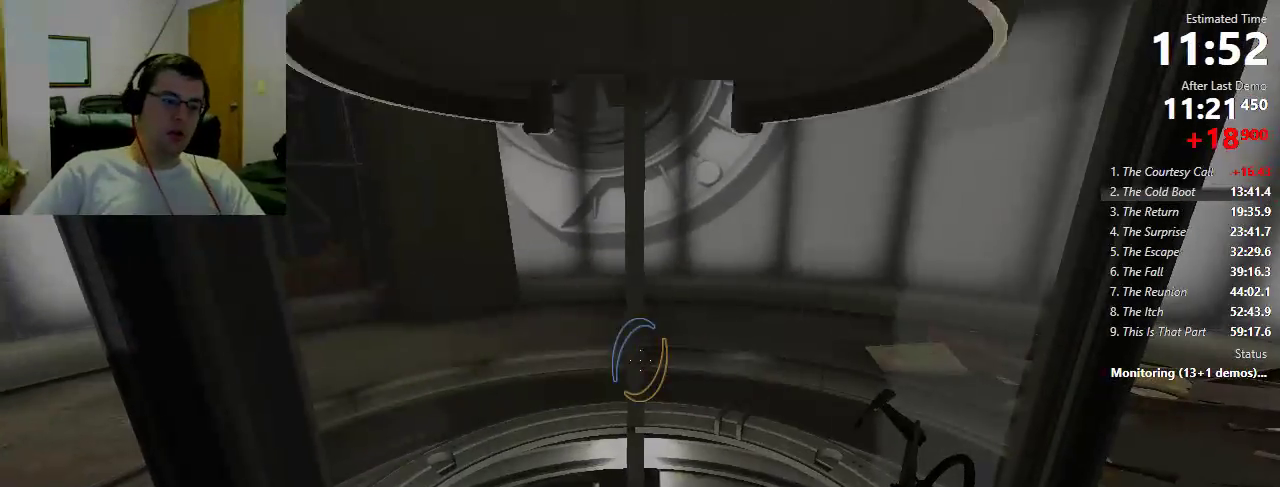
{"keys": ["w"], "mouse": [], "events": []}
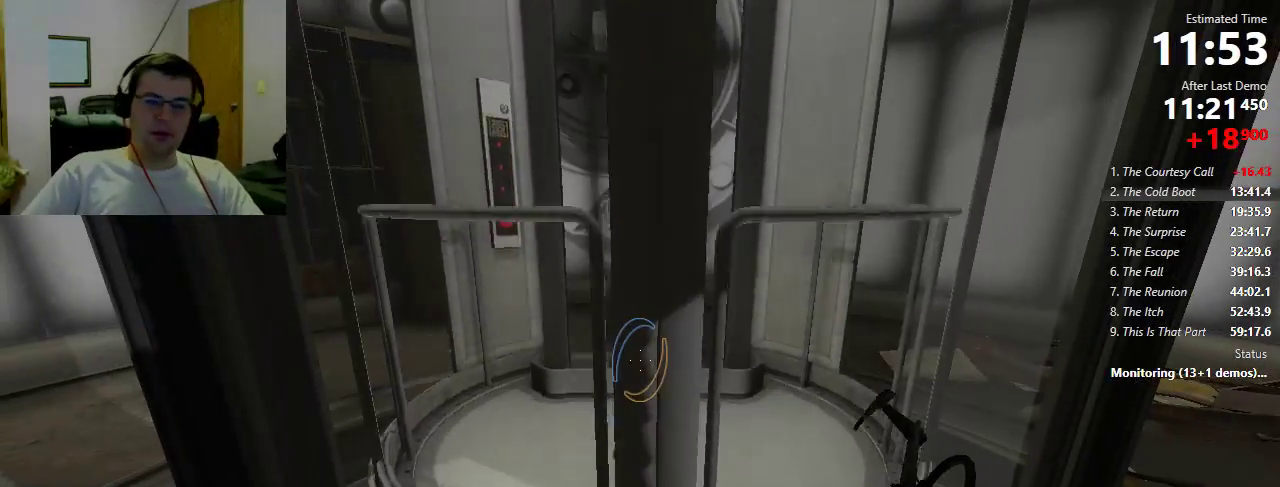
{"keys": ["w"], "mouse": [], "events": []}
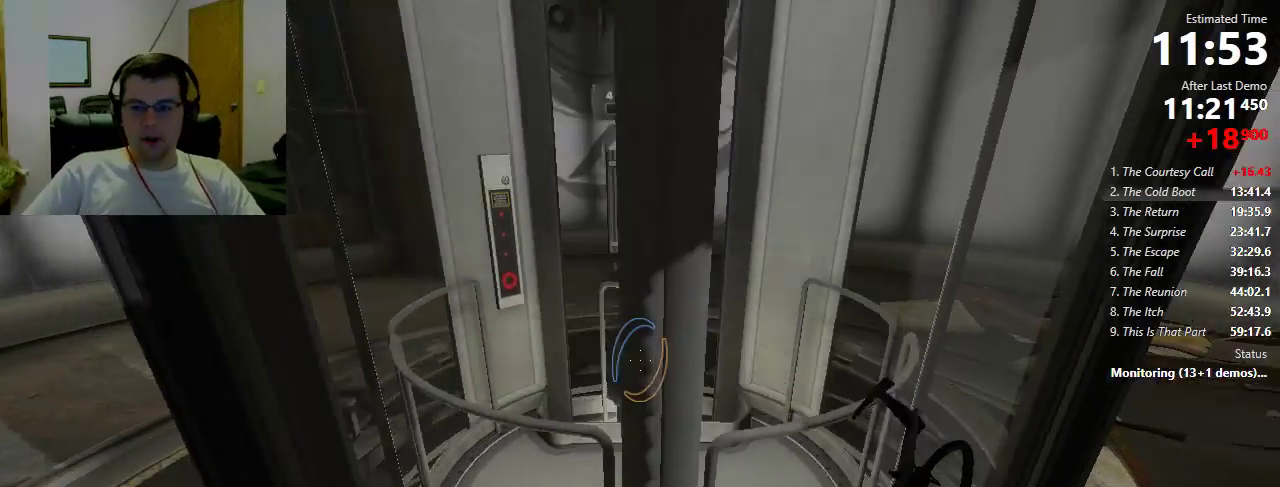
{"keys": ["w"], "mouse": [], "events": []}
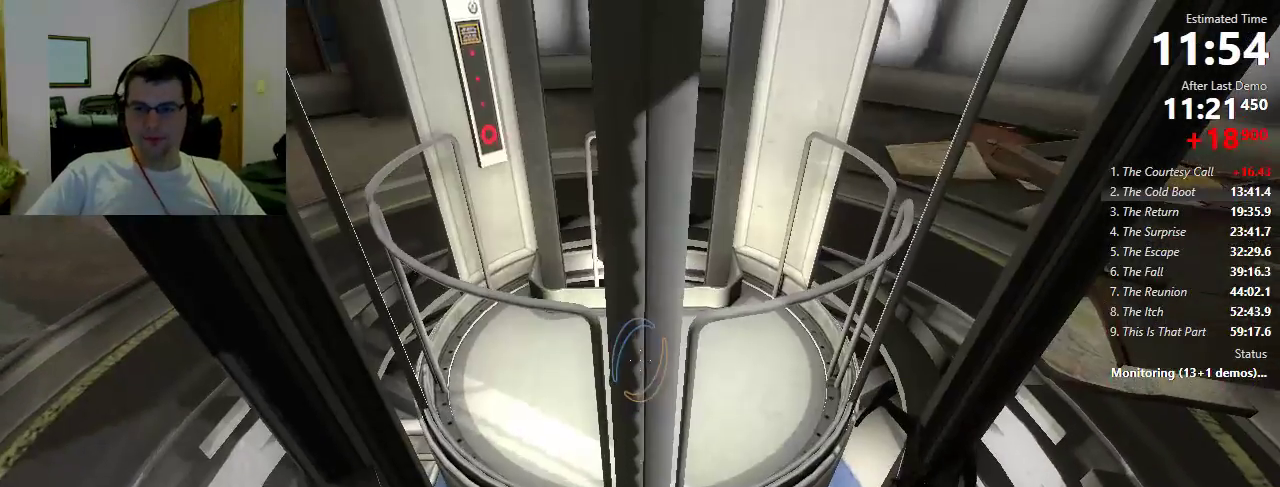
{"keys": ["w"], "mouse": [], "events": []}
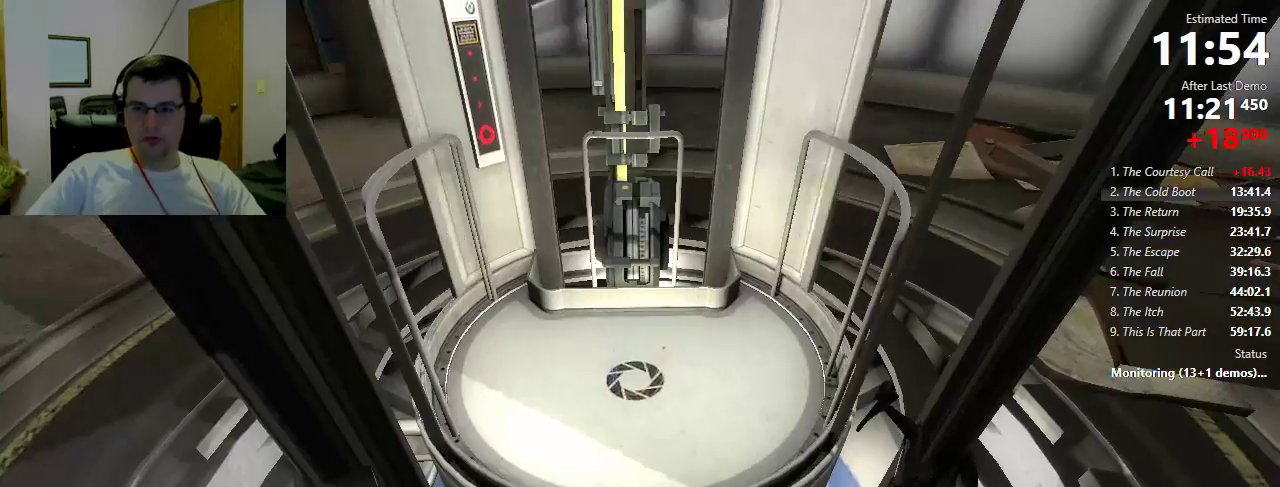
{"keys": ["a"], "mouse": ["wheel_down"], "events": [[367, "a", "down"], [367, "w", "up"], [500, "mouse_wheel_down", "down"]]}
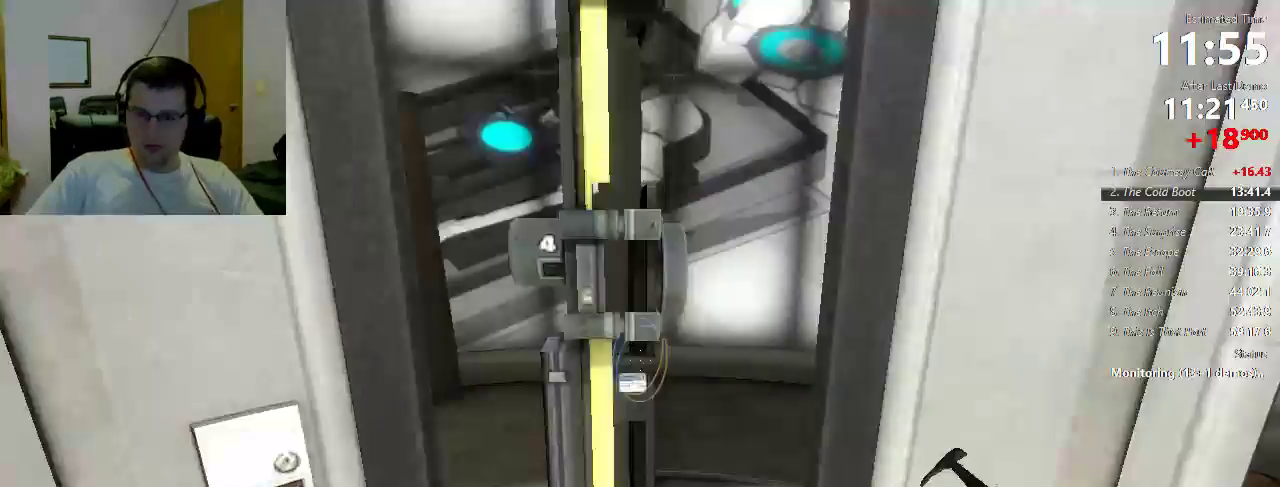
{"keys": [], "mouse": [], "events": [[67, "a", "up"], [67, "mouse_wheel_down", "up"], [100, "d", "down"], [167, "d", "up"]]}
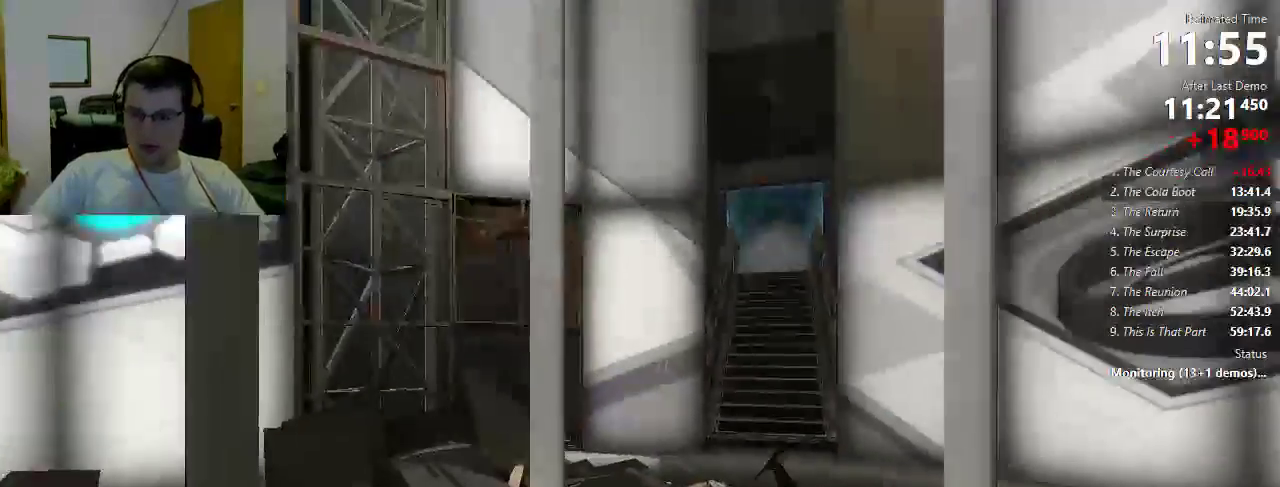
{"keys": [], "mouse": [], "events": [[67, "a", "down"], [133, "a", "up"], [267, "mouse_left", "down"], [400, "mouse_left", "up"]]}
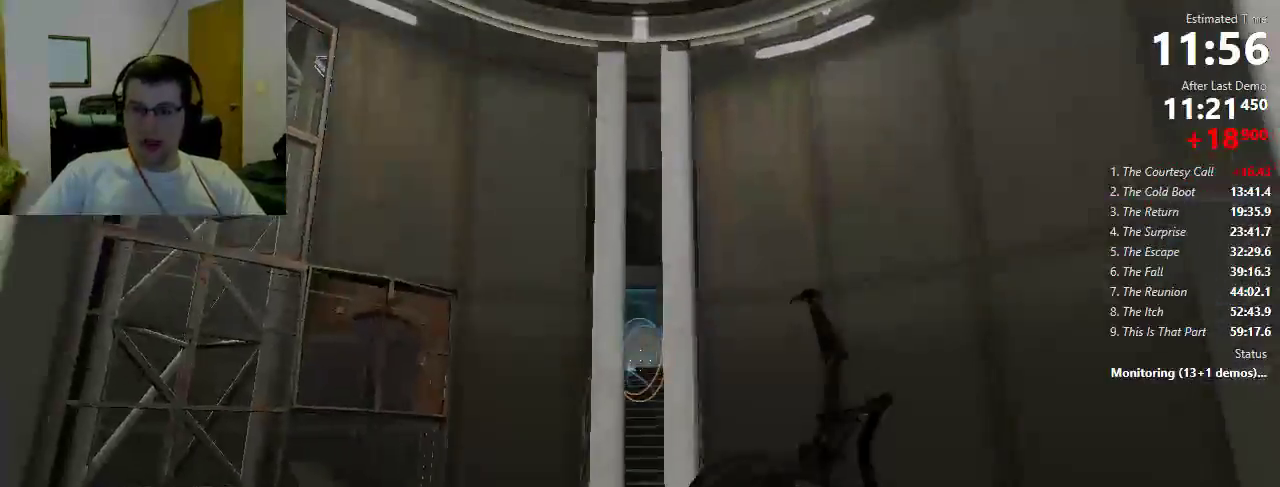
{"keys": ["w"], "mouse": [], "events": [[167, "w", "down"]]}
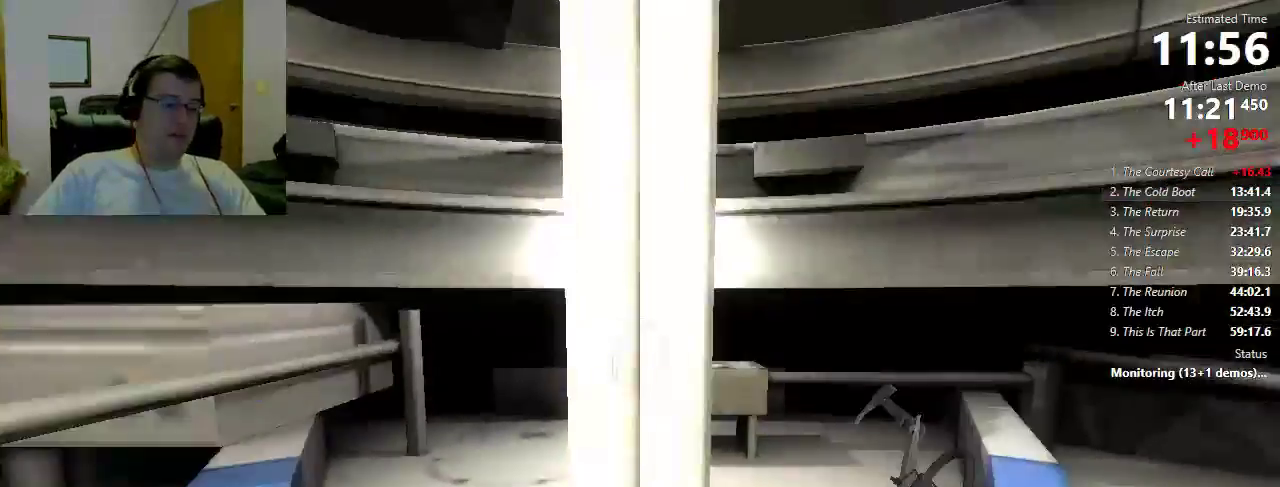
{"keys": [], "mouse": [], "events": [[467, "w", "up"]]}